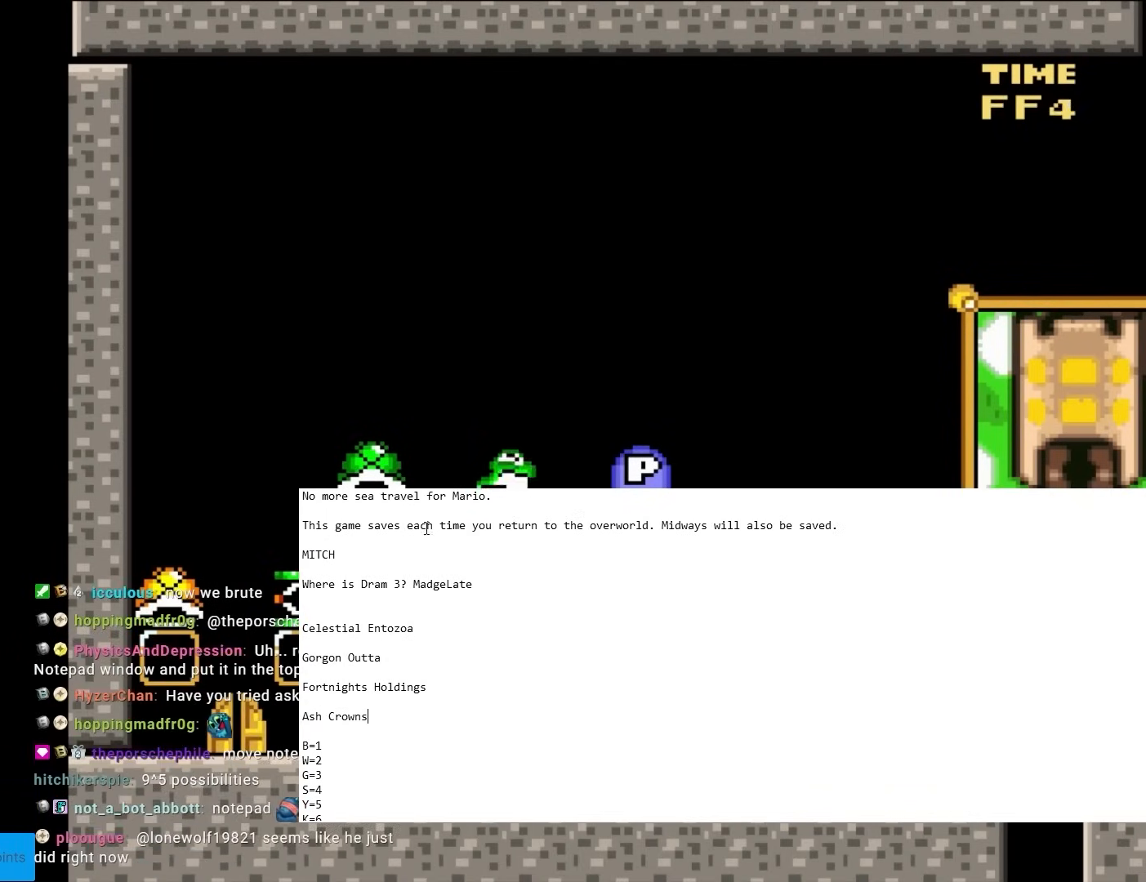
Gameplay with a controller (Nintendo layout); each line is a JSON object with the inputs held at the frame after it. "events" lists button and stick changes between this image and that frame as [ms after this image, input, new state], when the widget could be followed in between. Not read: L3 R3.
{"buttons": ["DPAD_RIGHT"], "events": [[250, "DPAD_RIGHT", "down"]]}
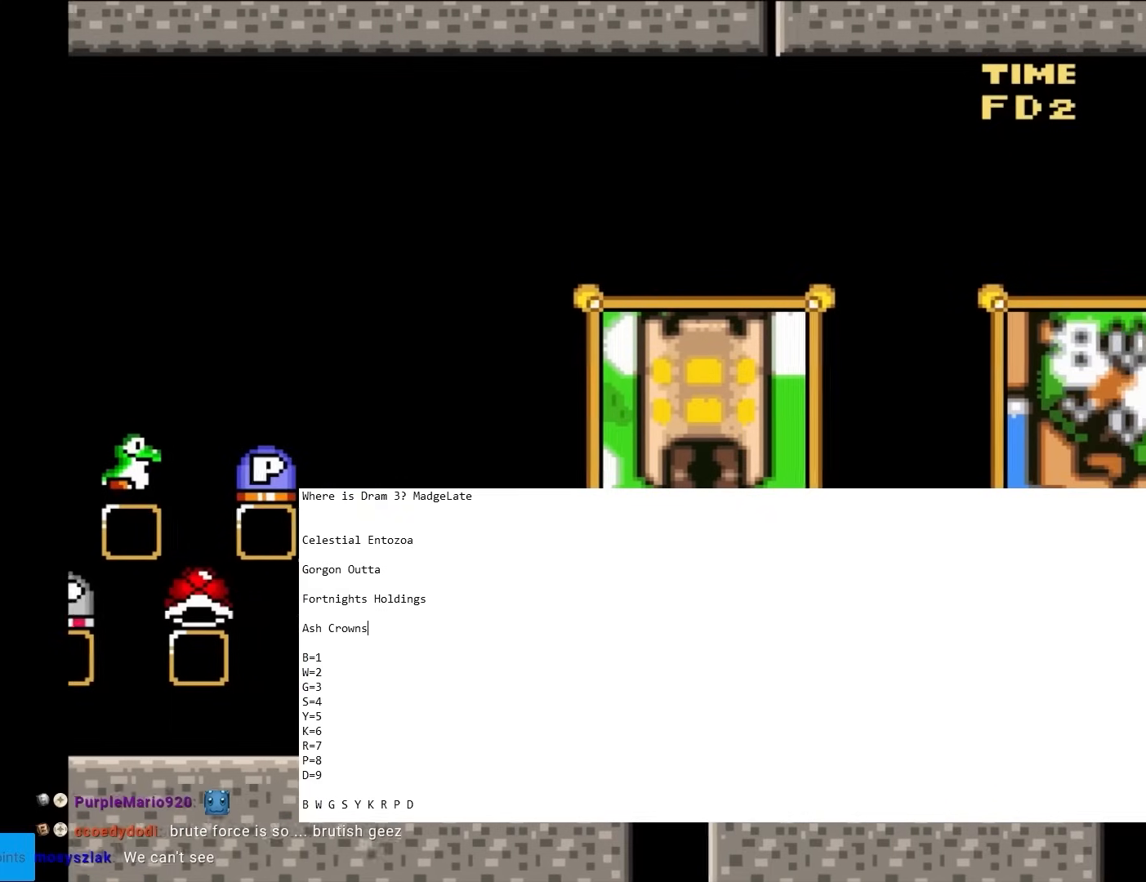
{"buttons": ["A", "DPAD_LEFT"], "events": [[67, "DPAD_RIGHT", "up"], [100, "DPAD_LEFT", "down"], [250, "DPAD_LEFT", "up"], [350, "A", "down"], [500, "DPAD_LEFT", "down"]]}
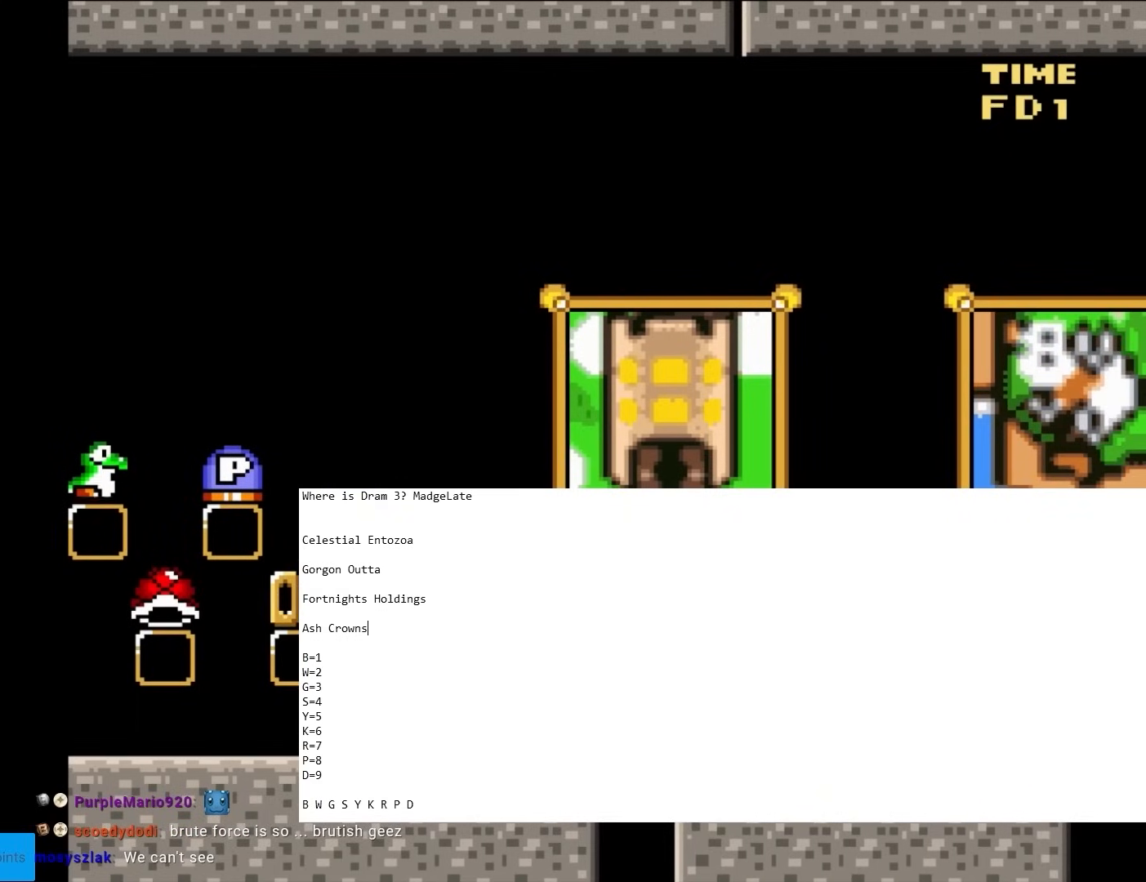
{"buttons": [], "events": [[233, "A", "up"], [250, "DPAD_LEFT", "up"]]}
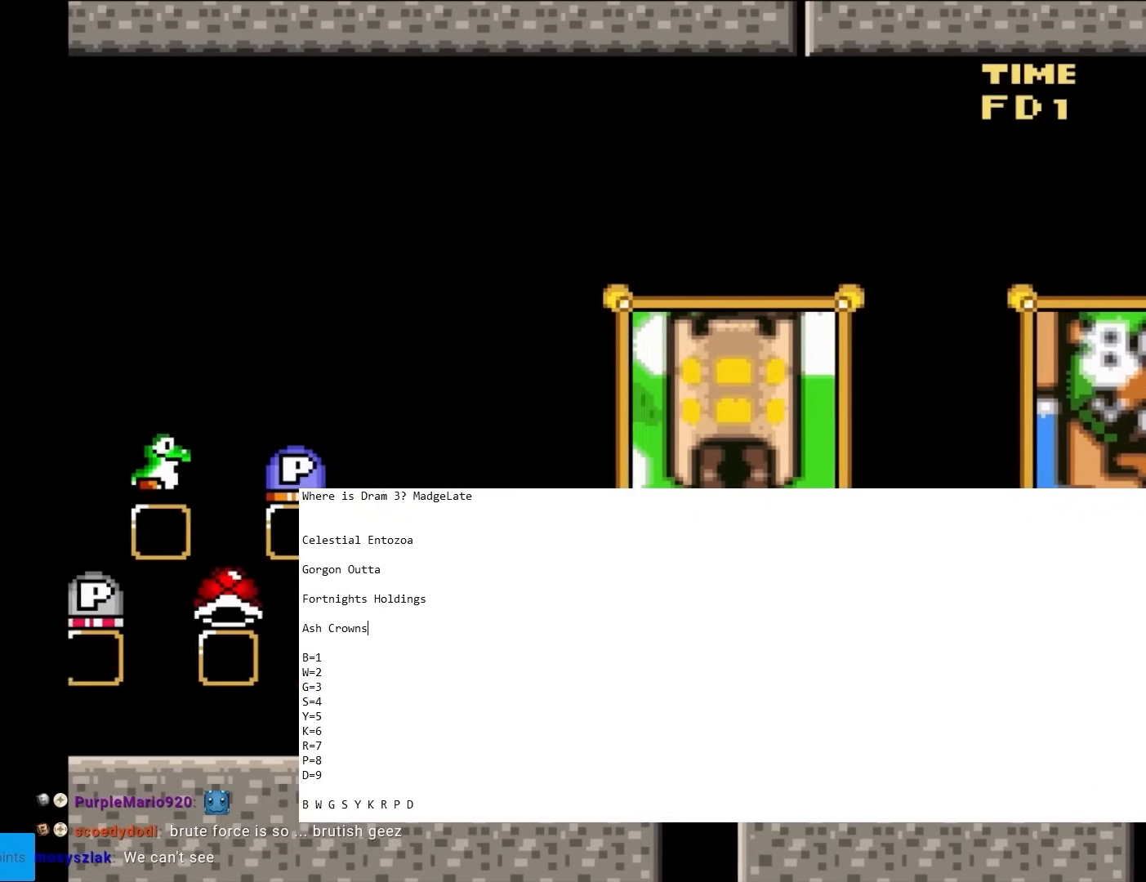
{"buttons": ["Y", "DPAD_LEFT"], "events": [[117, "DPAD_LEFT", "down"], [183, "Y", "down"]]}
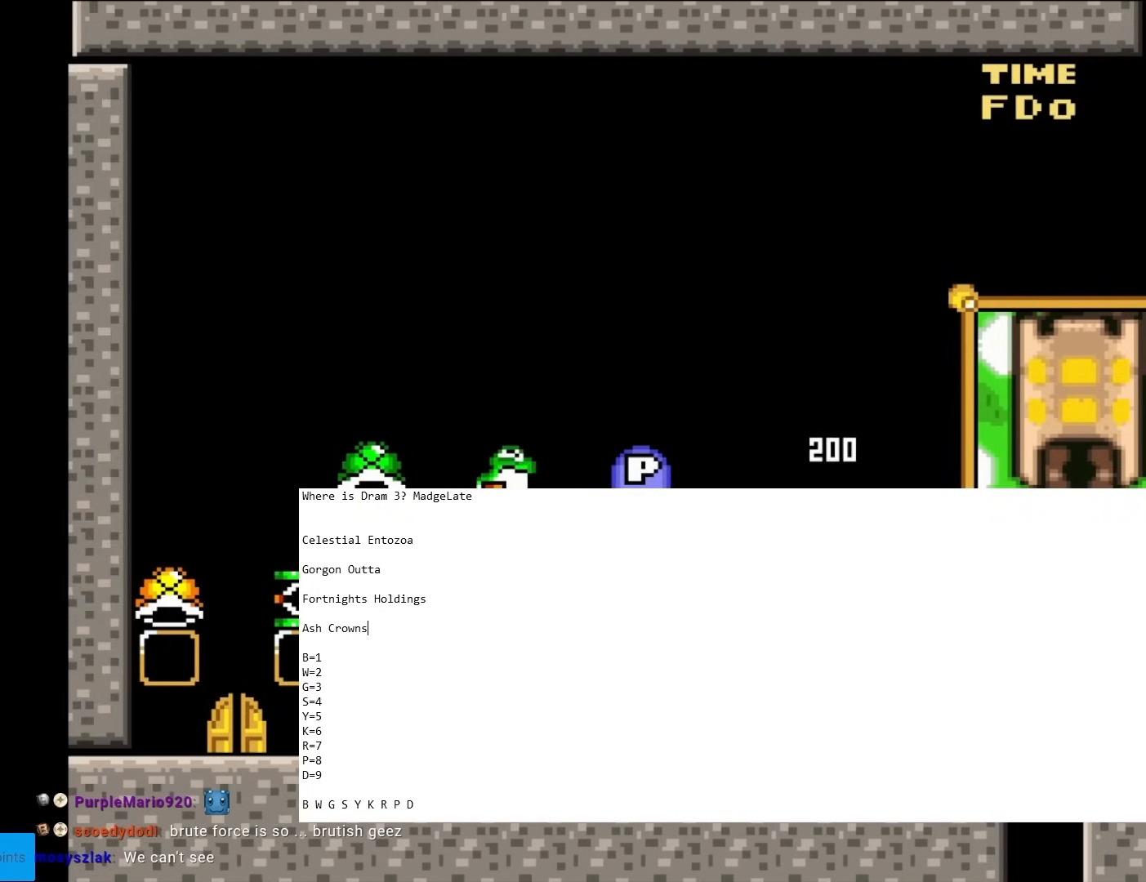
{"buttons": ["Y"], "events": [[283, "DPAD_LEFT", "up"], [317, "DPAD_RIGHT", "down"], [417, "DPAD_RIGHT", "up"]]}
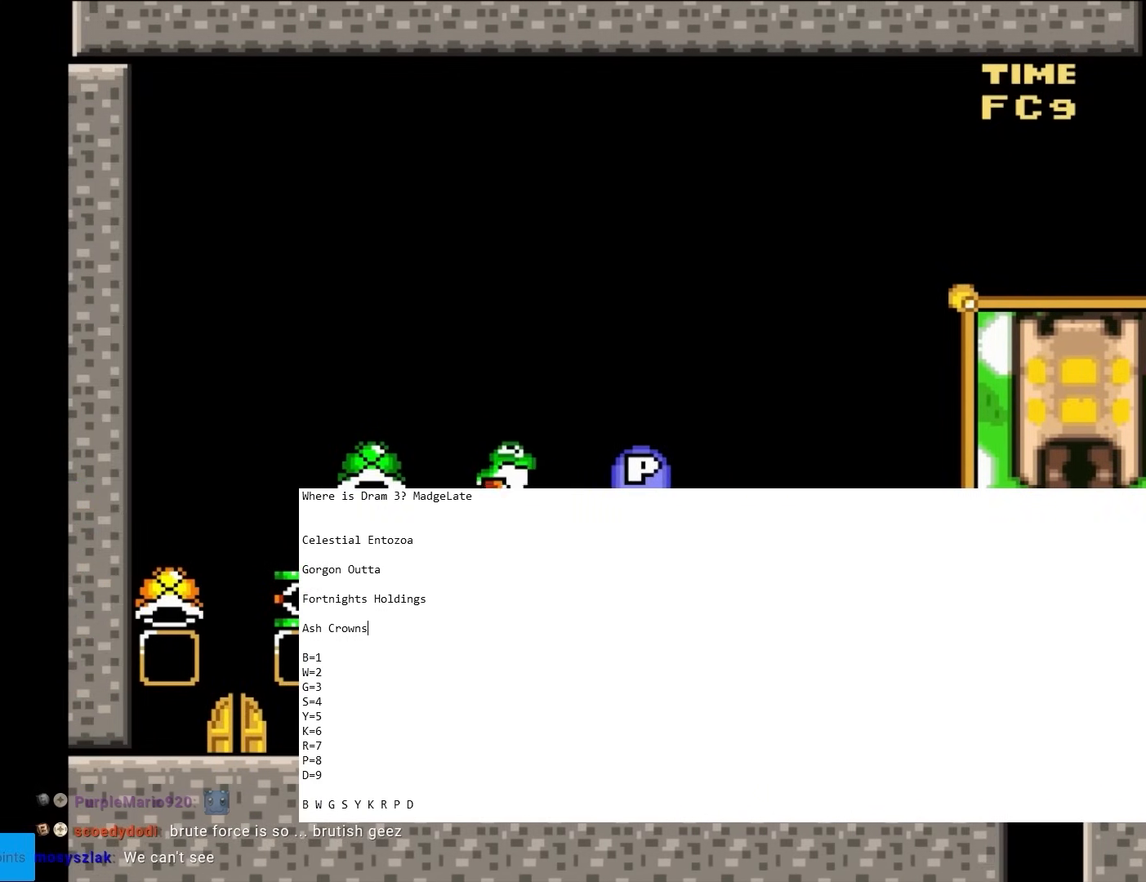
{"buttons": ["Y"], "events": []}
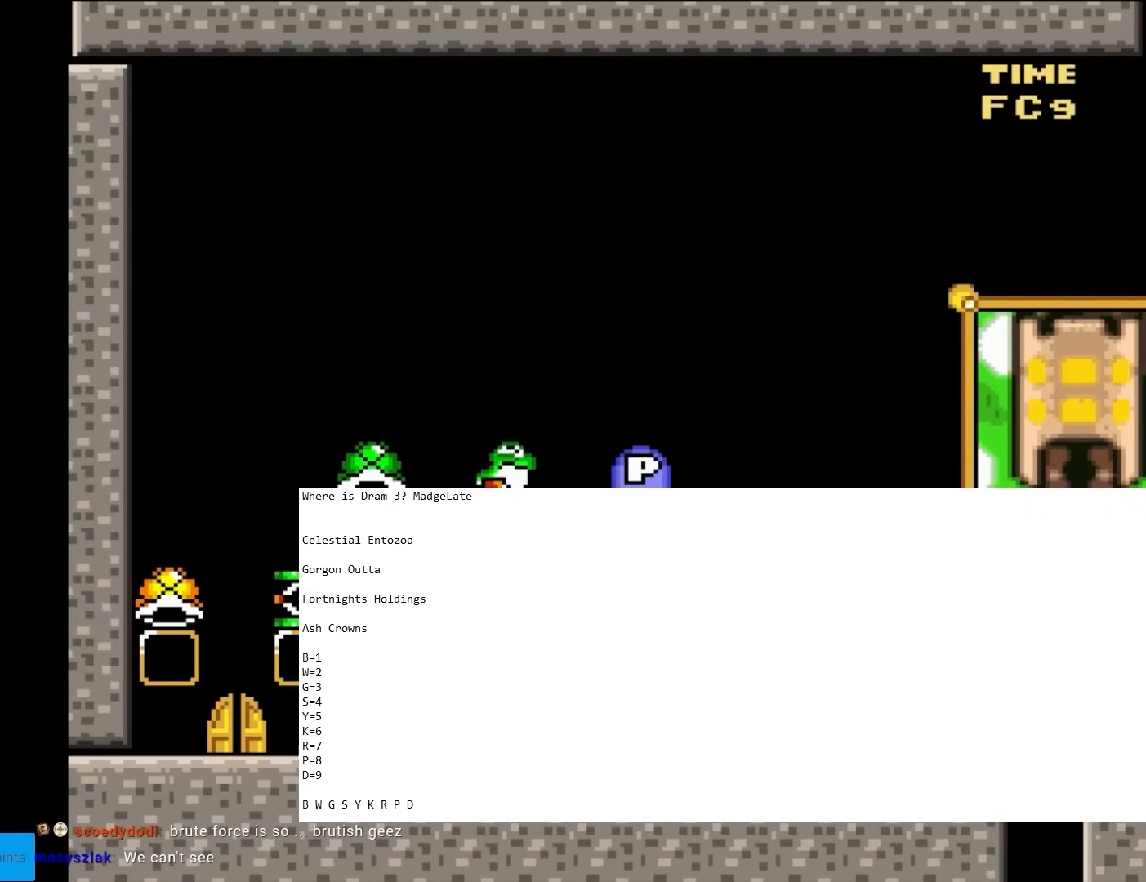
{"buttons": ["Y"], "events": [[150, "B", "down"], [200, "B", "up"]]}
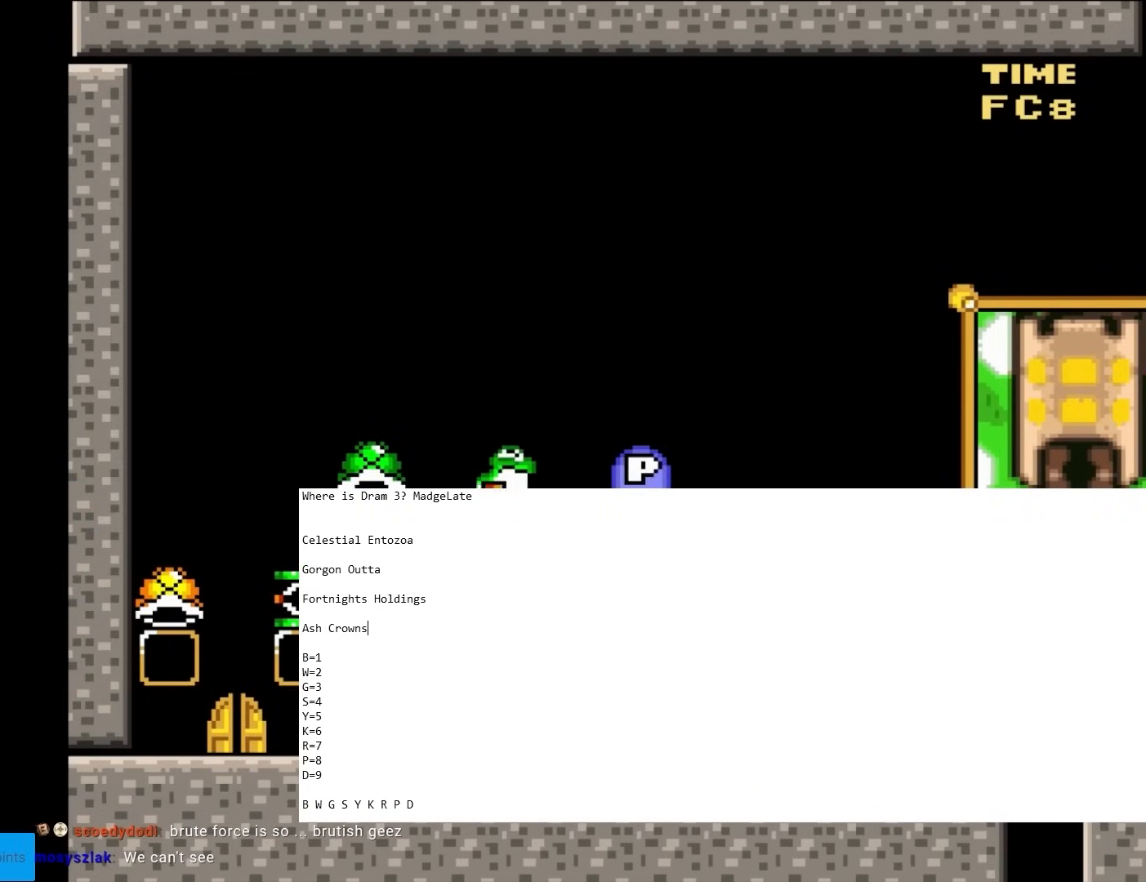
{"buttons": ["Y", "DPAD_RIGHT"], "events": [[33, "DPAD_RIGHT", "down"]]}
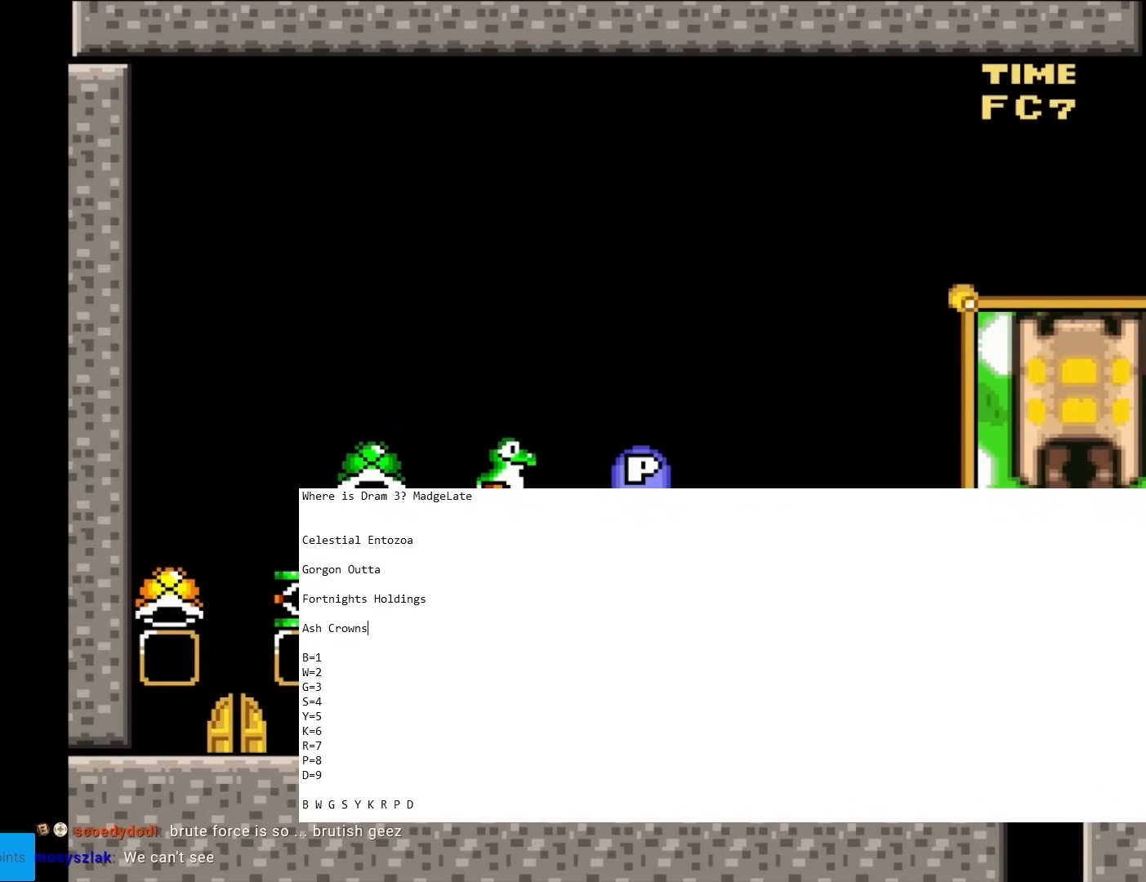
{"buttons": ["Y", "DPAD_RIGHT"], "events": []}
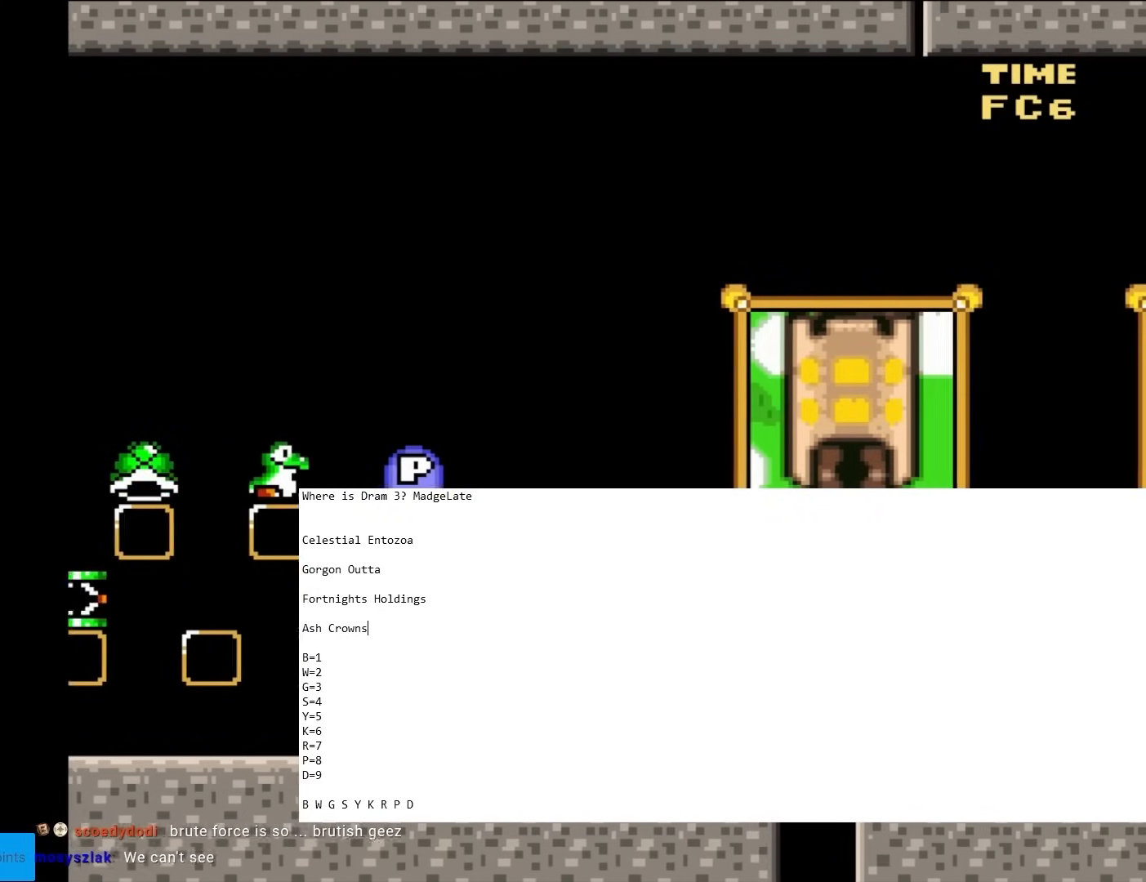
{"buttons": ["Y"], "events": [[67, "DPAD_RIGHT", "up"], [133, "DPAD_LEFT", "down"], [283, "DPAD_LEFT", "up"], [367, "DPAD_RIGHT", "down"], [450, "DPAD_RIGHT", "up"]]}
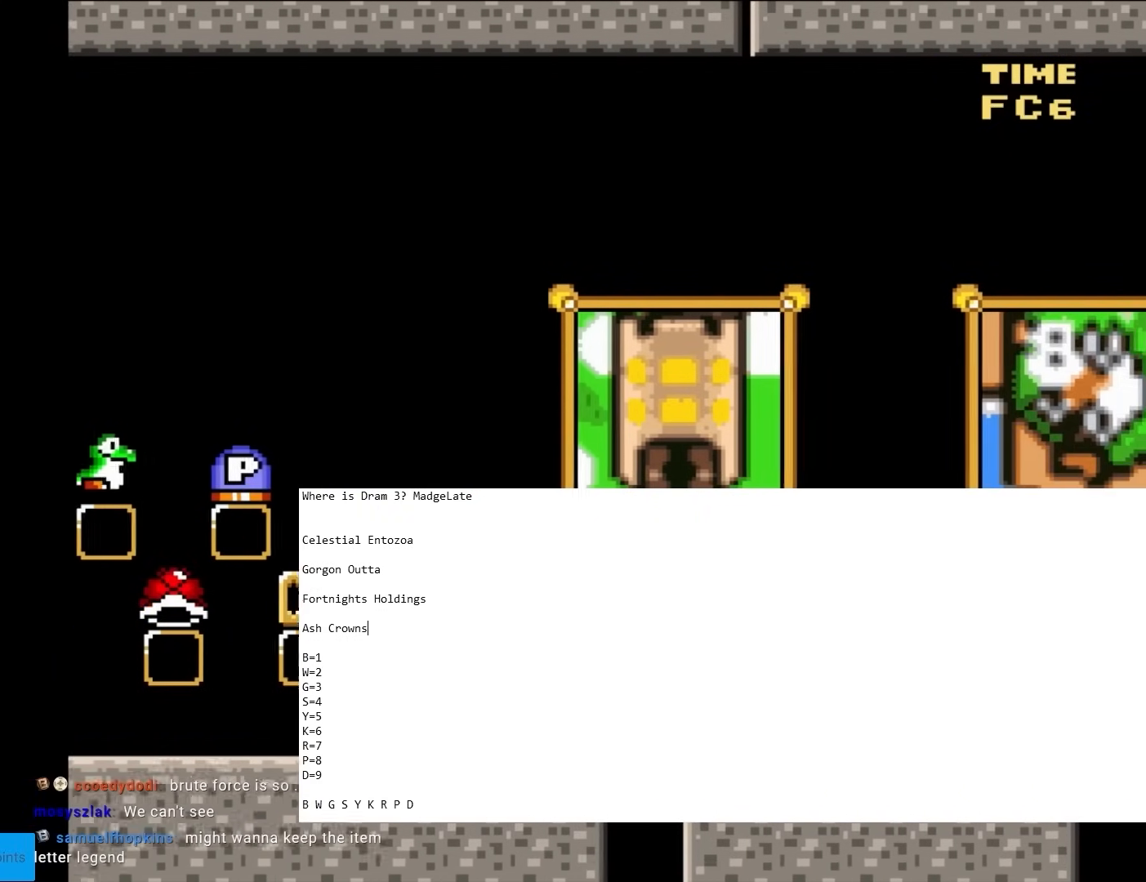
{"buttons": ["Y", "DPAD_LEFT"], "events": [[100, "DPAD_DOWN", "down"], [133, "Y", "up"], [217, "DPAD_DOWN", "up"], [250, "DPAD_LEFT", "down"], [417, "Y", "down"]]}
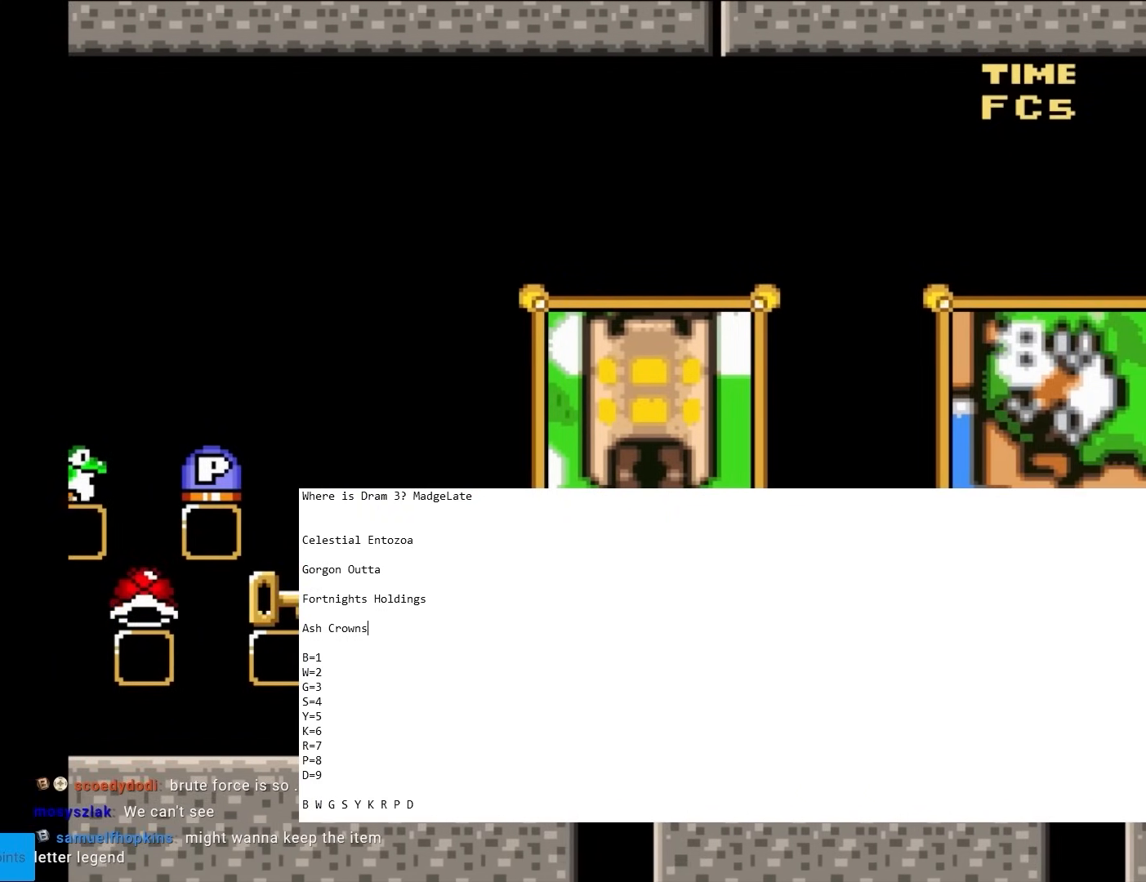
{"buttons": ["Y", "DPAD_LEFT"], "events": []}
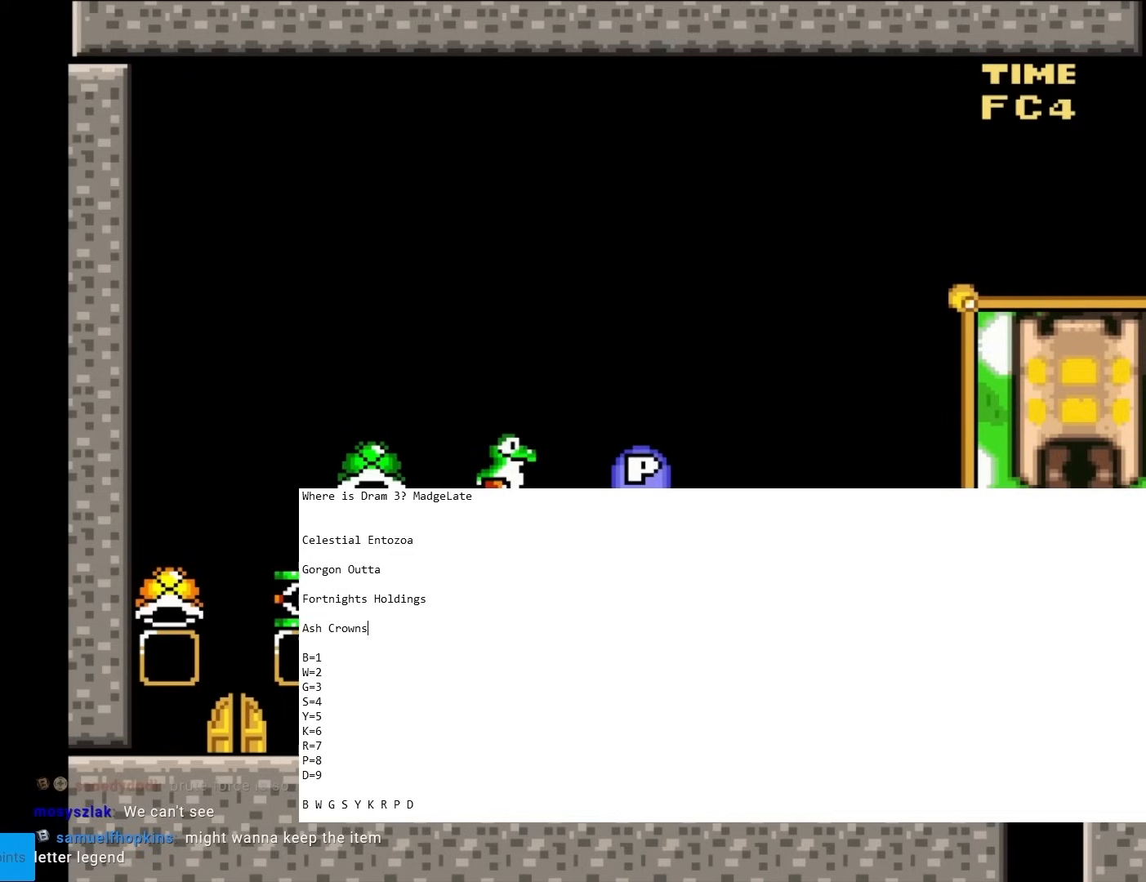
{"buttons": [], "events": [[317, "DPAD_LEFT", "up"], [367, "DPAD_RIGHT", "down"], [467, "DPAD_RIGHT", "up"], [467, "Y", "up"]]}
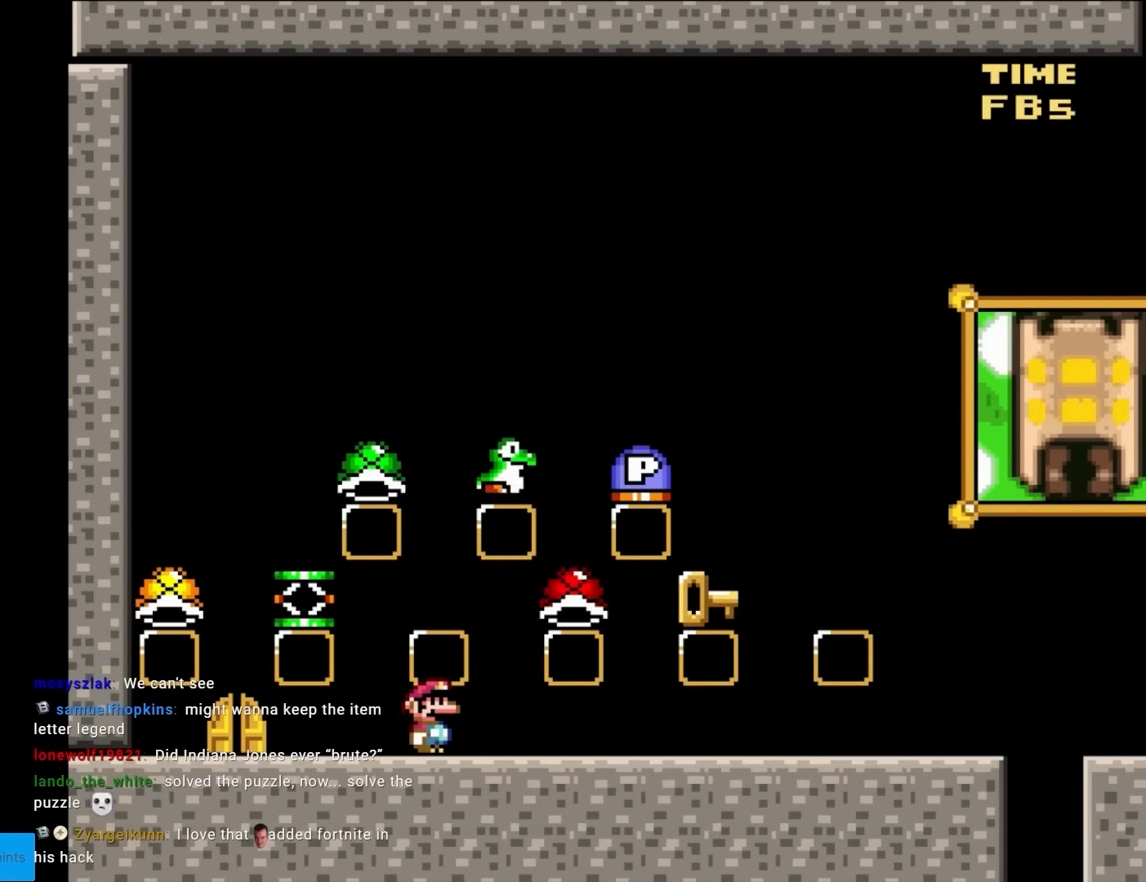
{"buttons": ["Y"], "events": [[133, "Y", "down"]]}
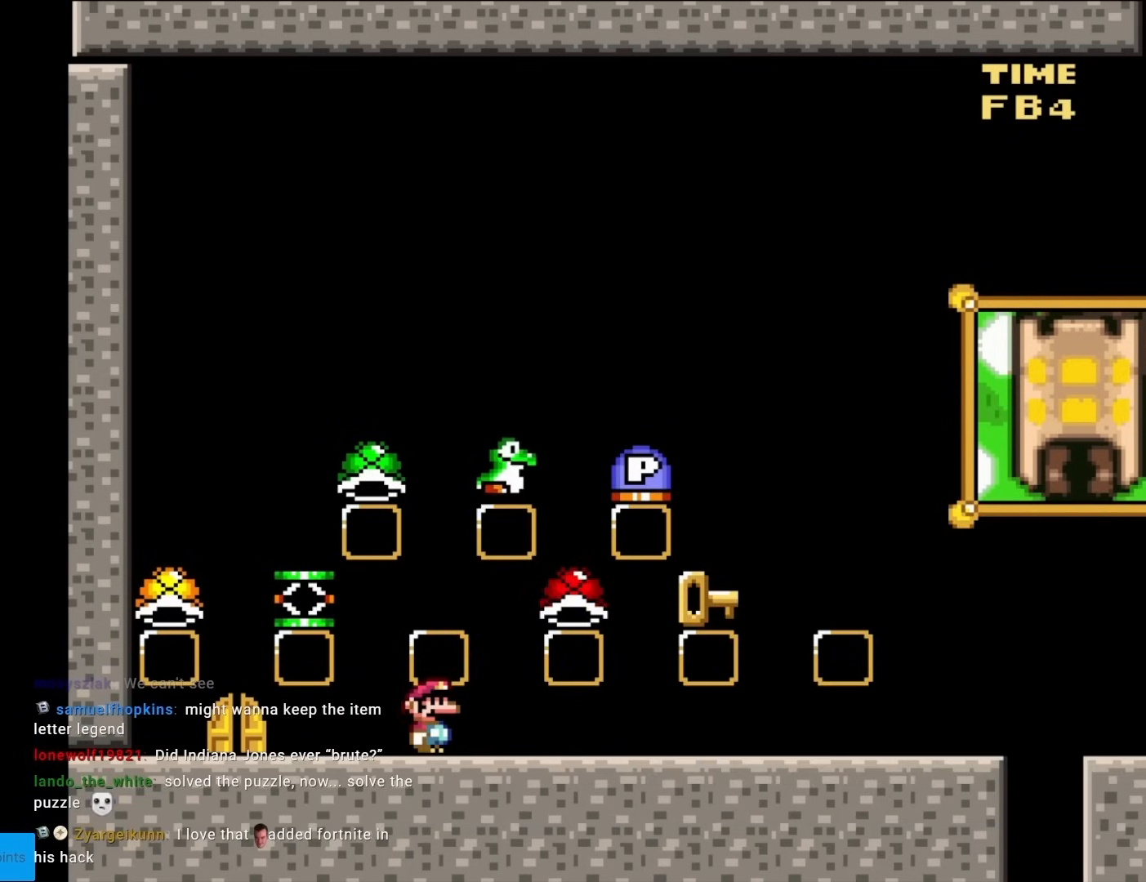
{"buttons": ["B", "Y"], "events": [[500, "B", "down"]]}
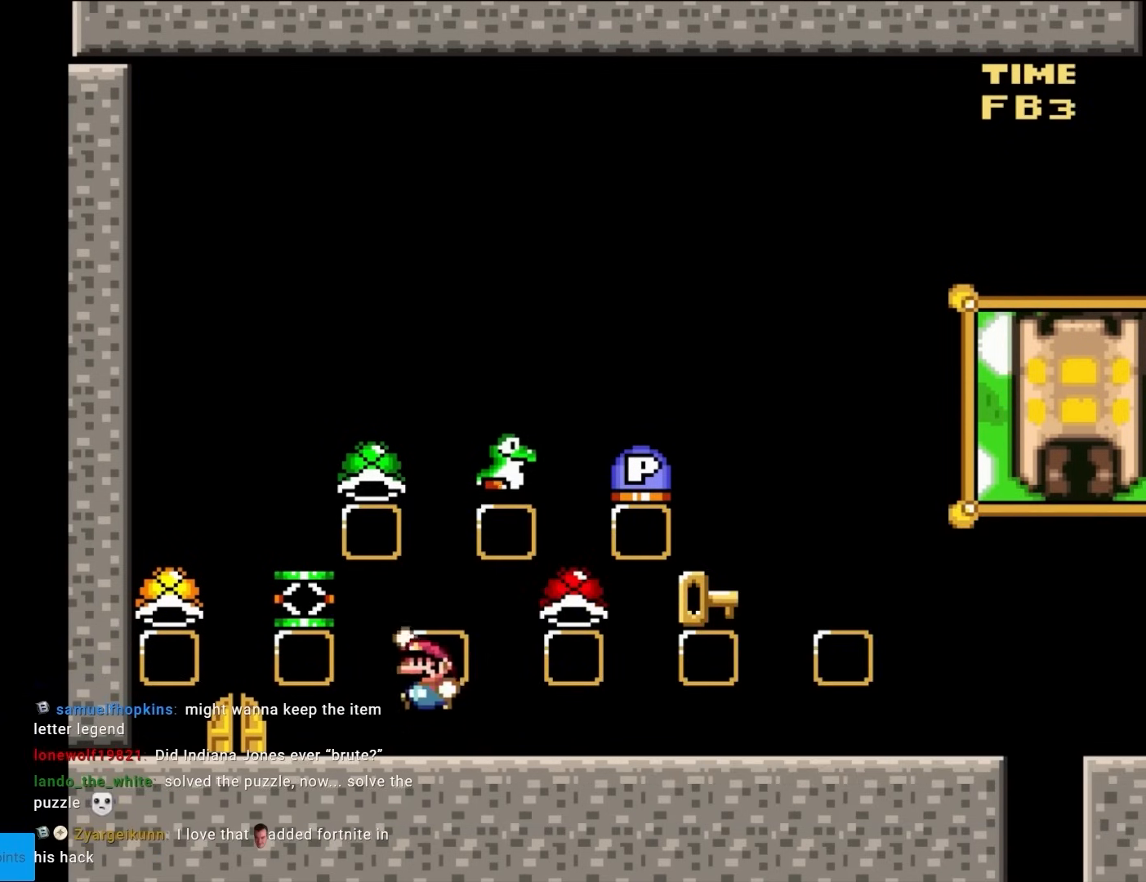
{"buttons": ["B", "Y"], "events": [[17, "DPAD_LEFT", "down"], [183, "DPAD_LEFT", "up"], [350, "DPAD_RIGHT", "down"], [500, "DPAD_RIGHT", "up"]]}
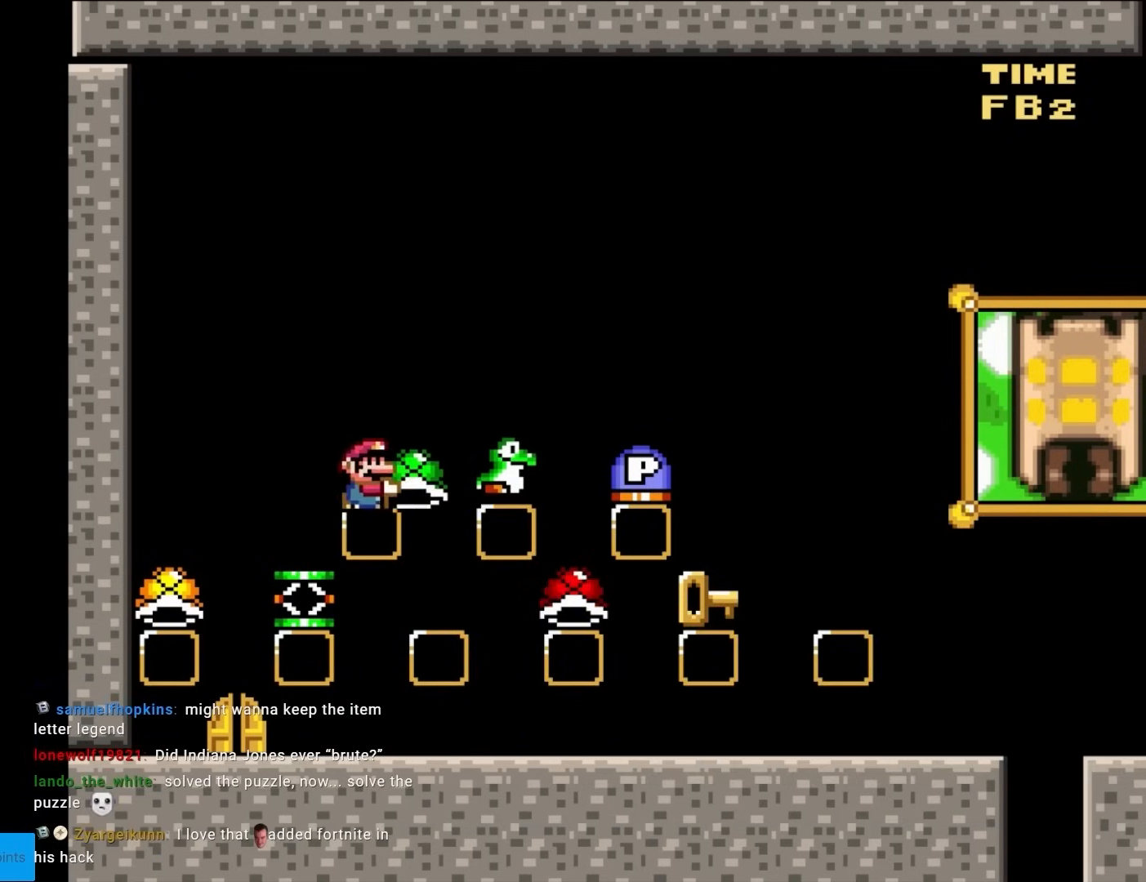
{"buttons": ["Y", "DPAD_RIGHT"], "events": [[133, "DPAD_RIGHT", "down"], [233, "DPAD_RIGHT", "up"], [317, "B", "up"], [417, "DPAD_RIGHT", "down"]]}
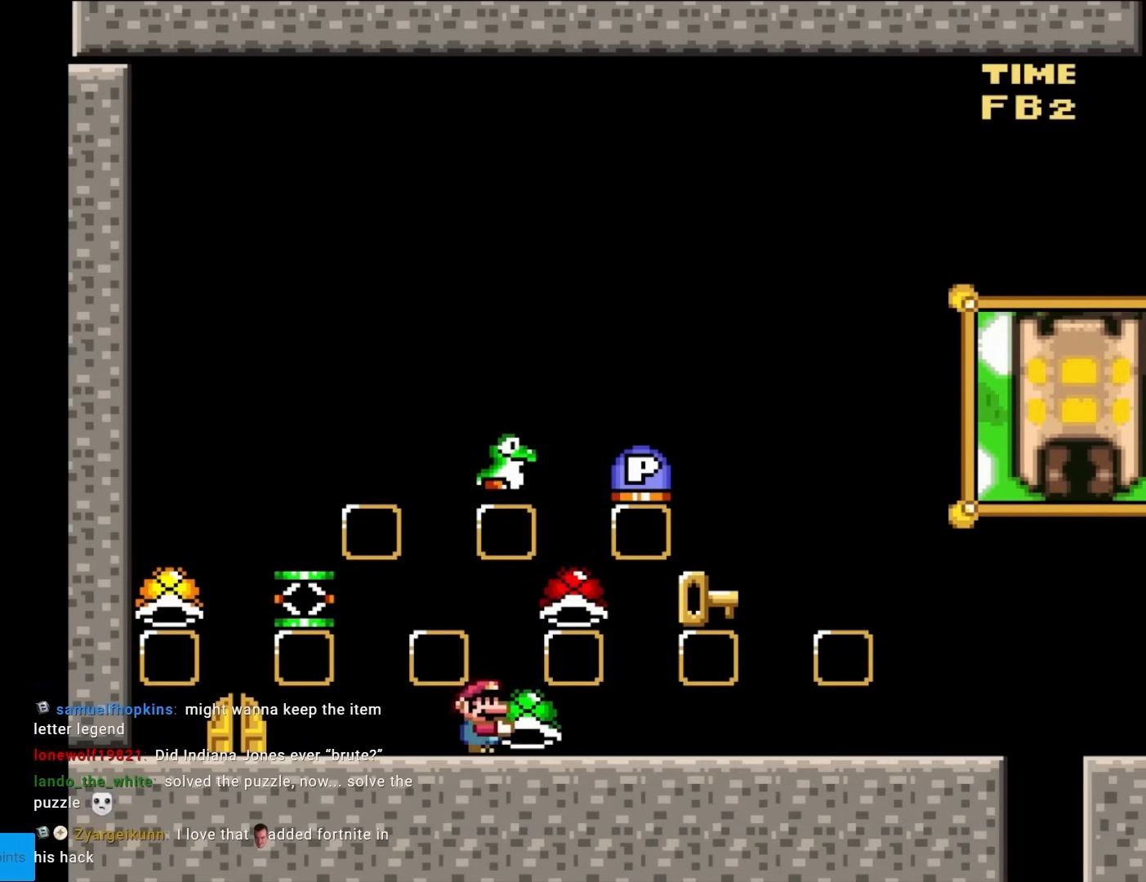
{"buttons": ["Y", "DPAD_RIGHT"], "events": []}
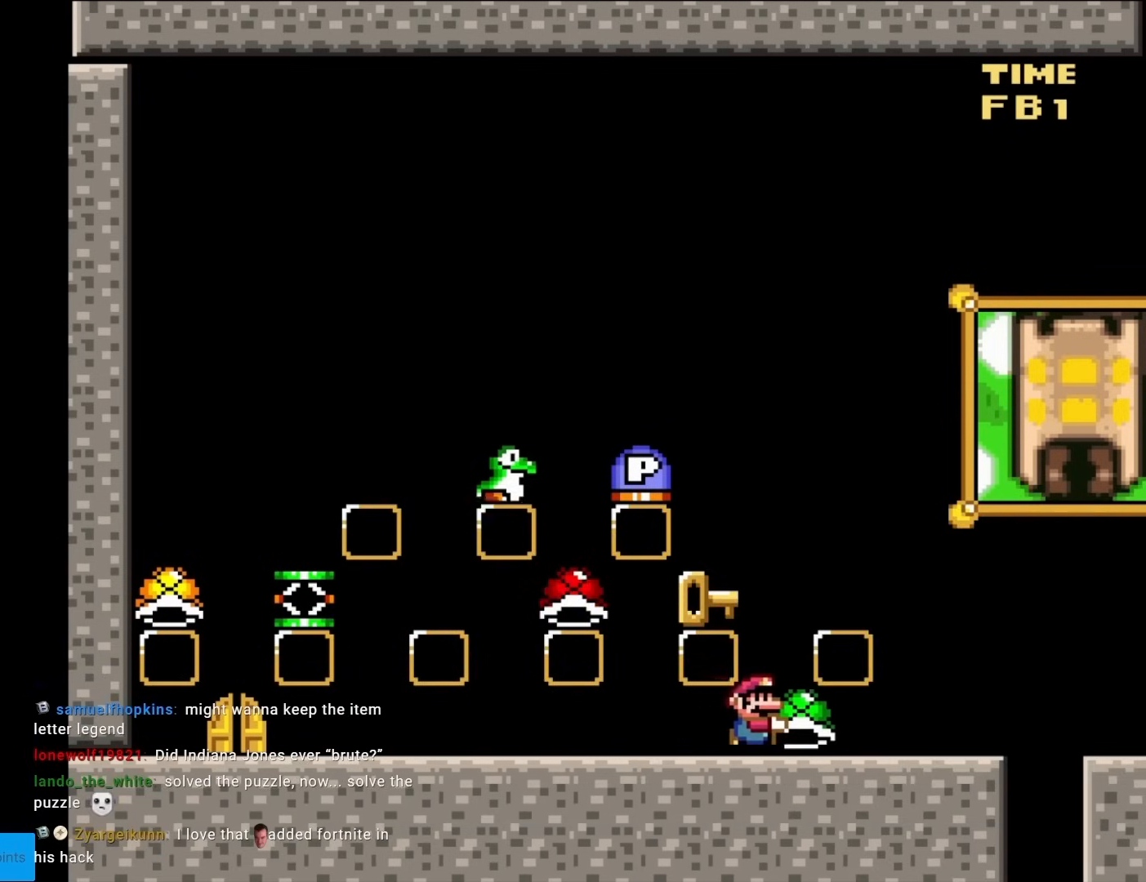
{"buttons": ["Y", "DPAD_RIGHT"], "events": [[183, "DPAD_RIGHT", "up"], [250, "DPAD_LEFT", "down"], [400, "DPAD_LEFT", "up"], [467, "DPAD_RIGHT", "down"]]}
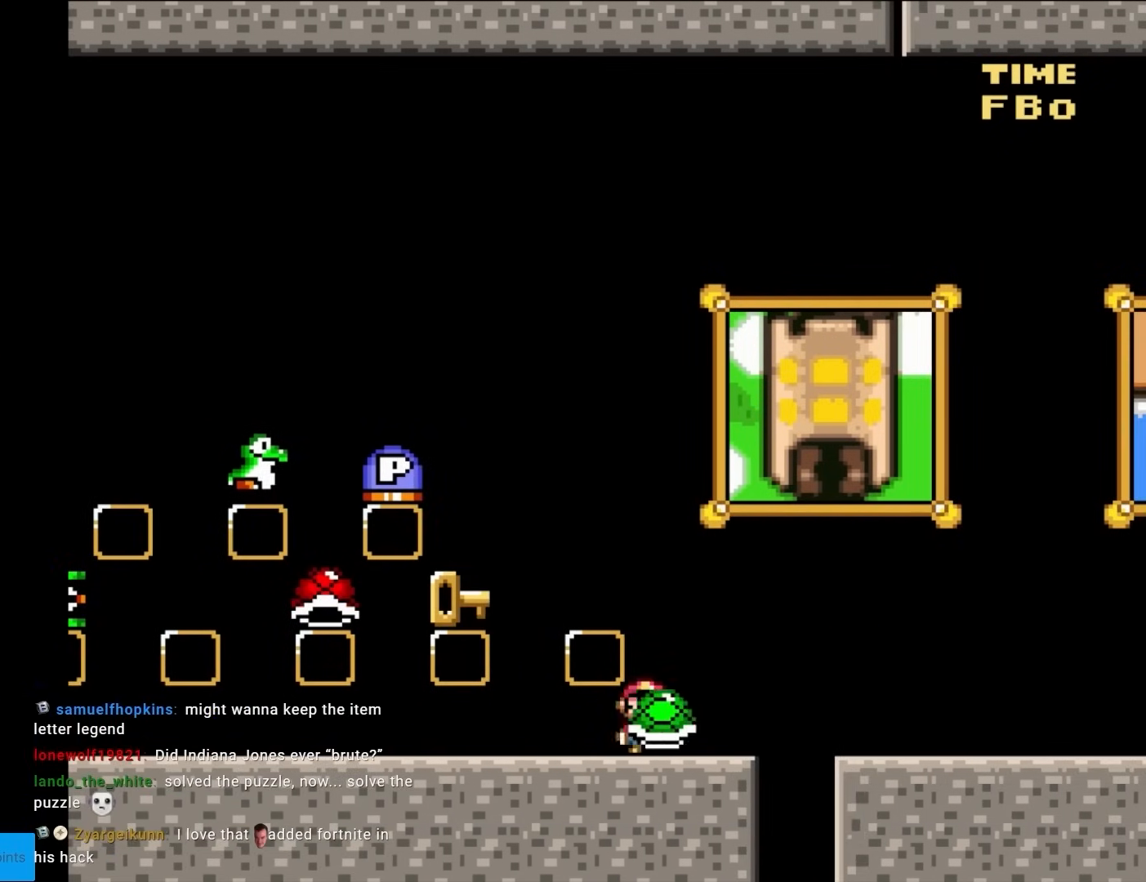
{"buttons": ["DPAD_RIGHT"], "events": [[17, "DPAD_RIGHT", "up"], [150, "Y", "up"], [183, "DPAD_DOWN", "down"], [283, "DPAD_DOWN", "up"], [300, "A", "down"], [350, "A", "up"], [350, "DPAD_RIGHT", "down"]]}
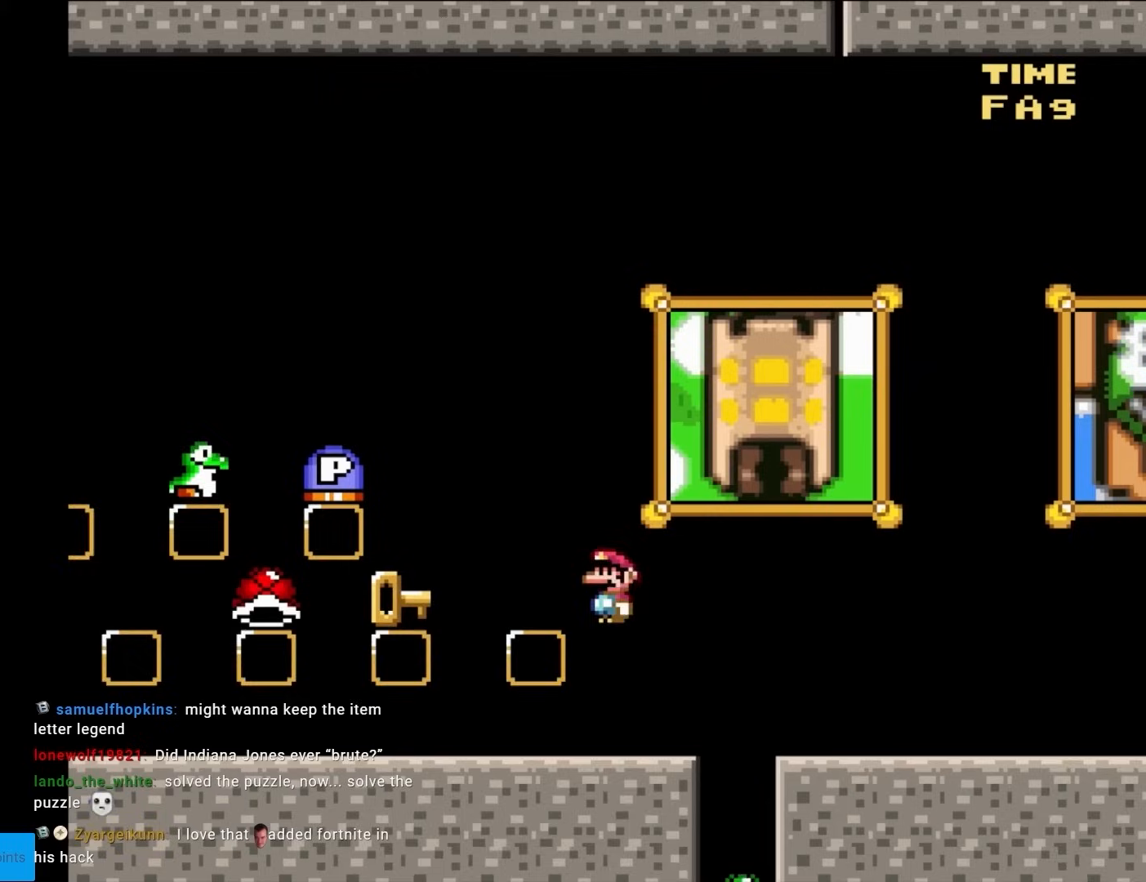
{"buttons": ["Y", "DPAD_LEFT"], "events": [[17, "DPAD_RIGHT", "up"], [100, "DPAD_LEFT", "down"], [267, "Y", "down"]]}
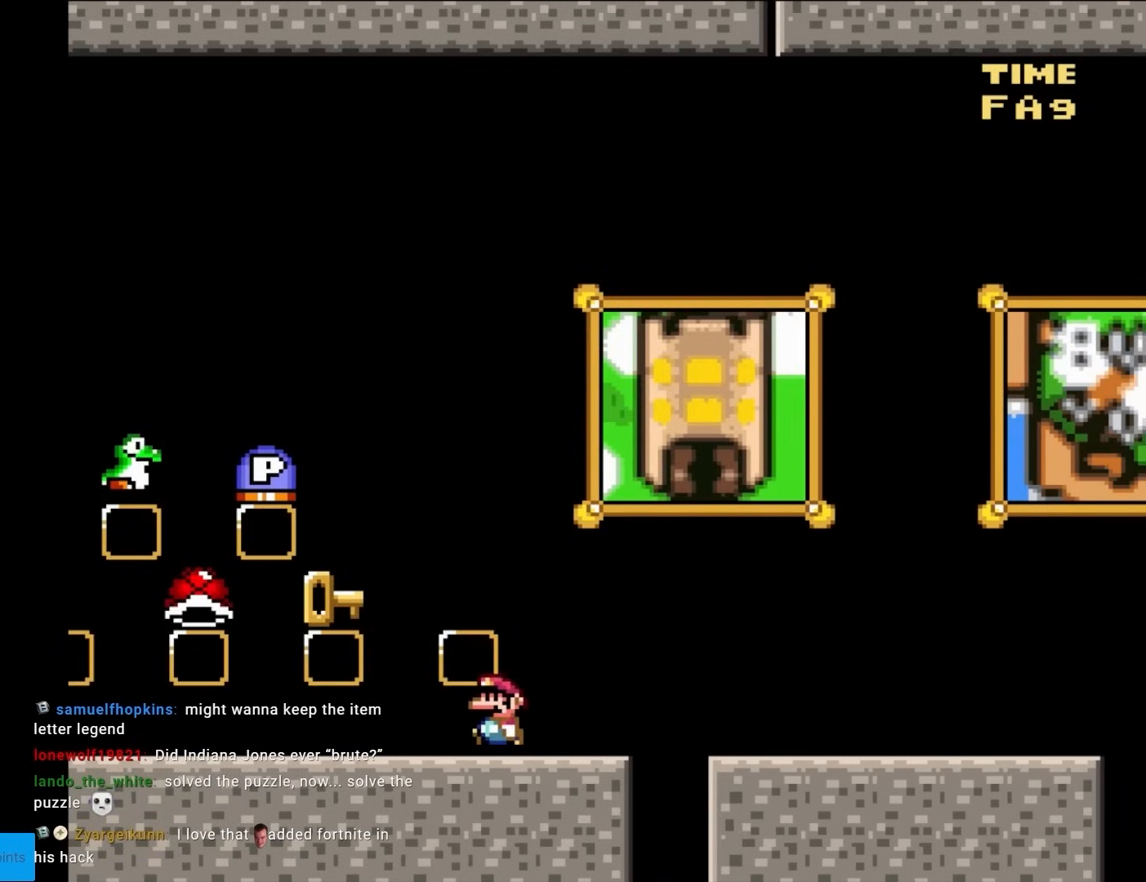
{"buttons": ["Y", "DPAD_LEFT"], "events": []}
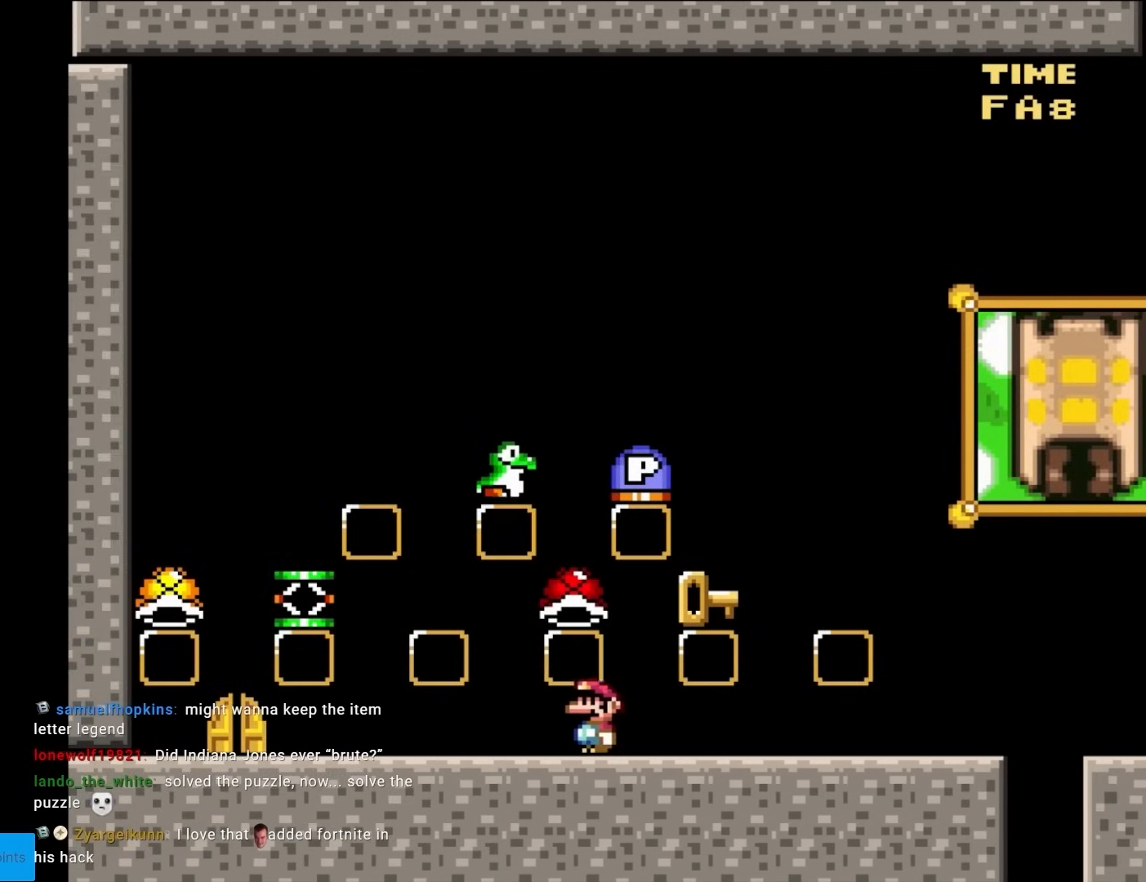
{"buttons": ["Y"], "events": [[83, "DPAD_LEFT", "up"], [150, "DPAD_RIGHT", "down"], [250, "DPAD_RIGHT", "up"]]}
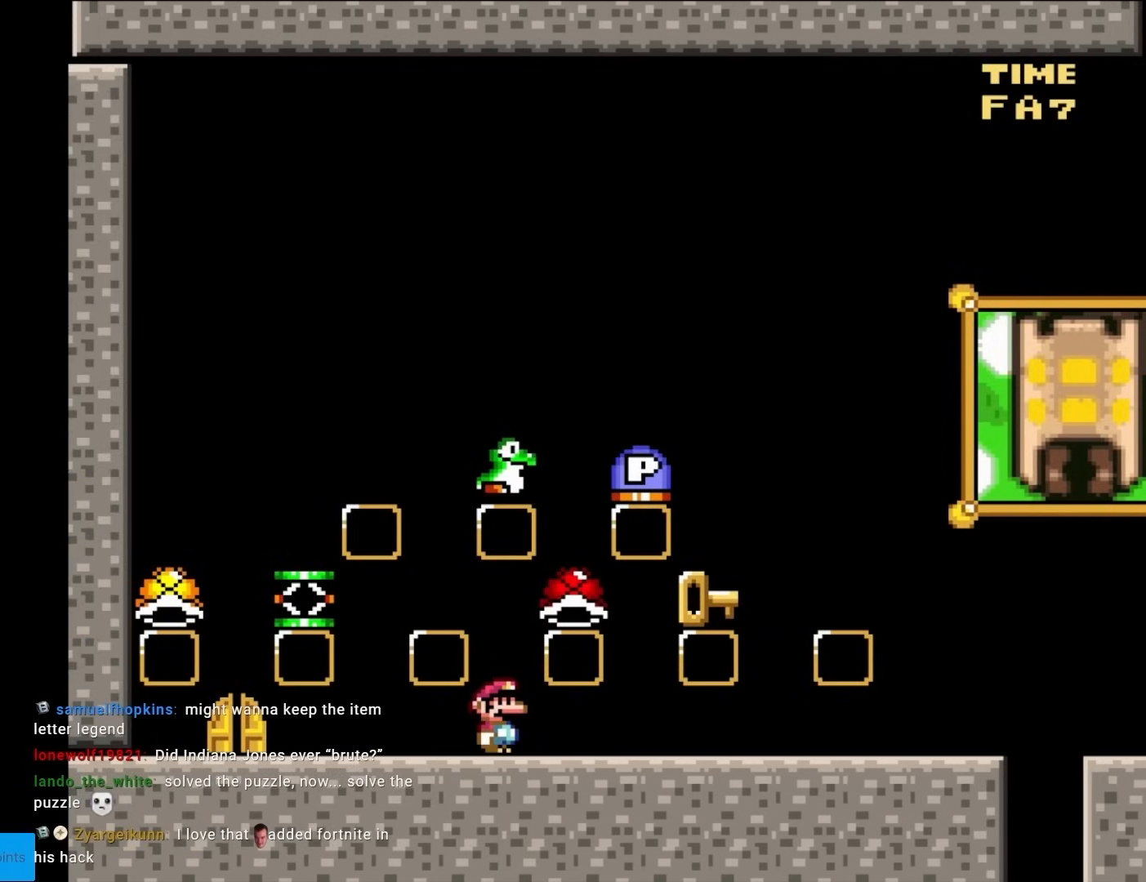
{"buttons": ["Y"], "events": []}
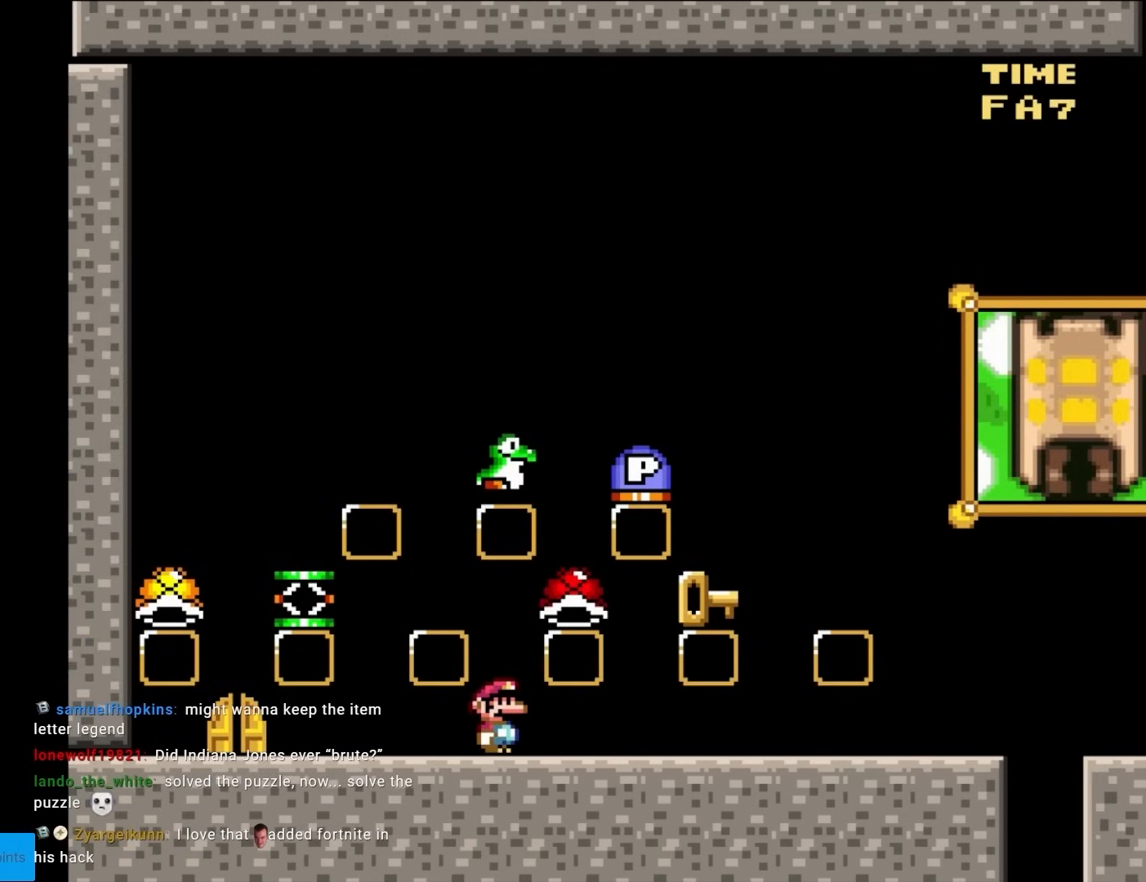
{"buttons": ["Y"], "events": []}
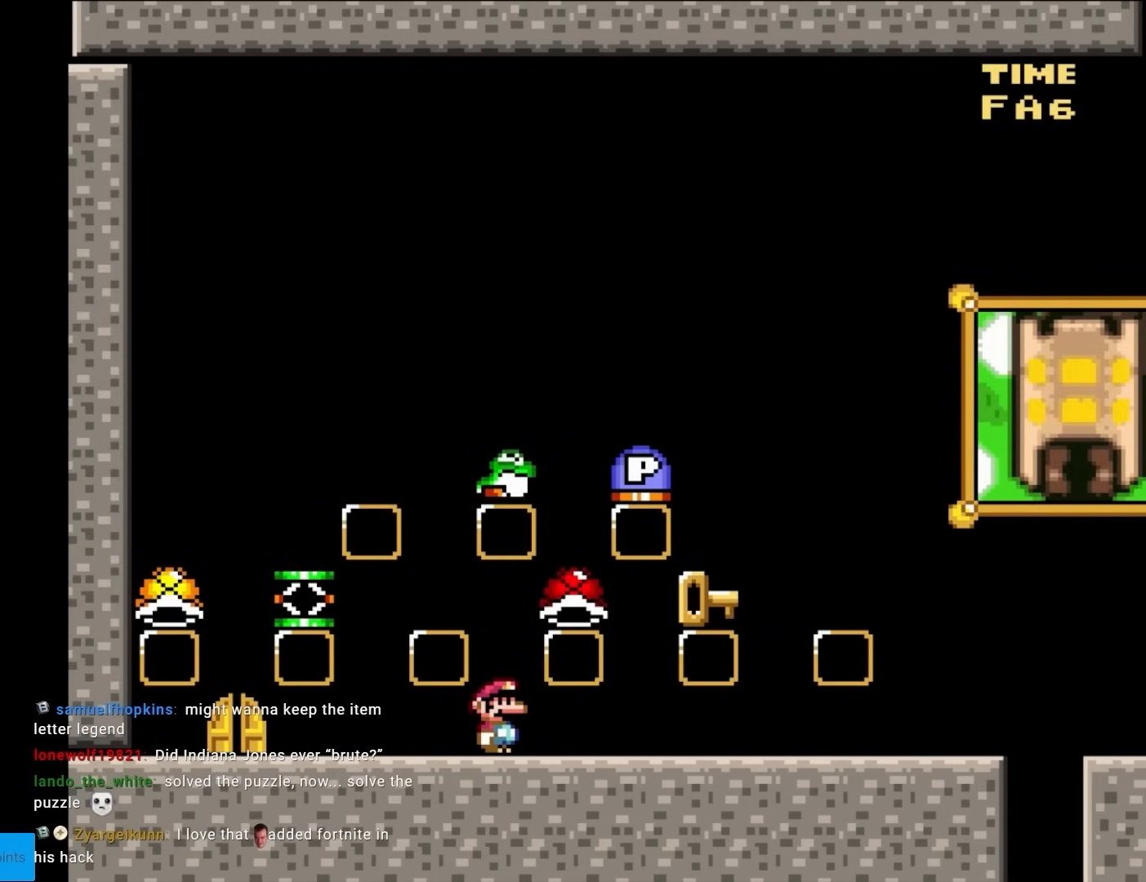
{"buttons": ["Y"], "events": []}
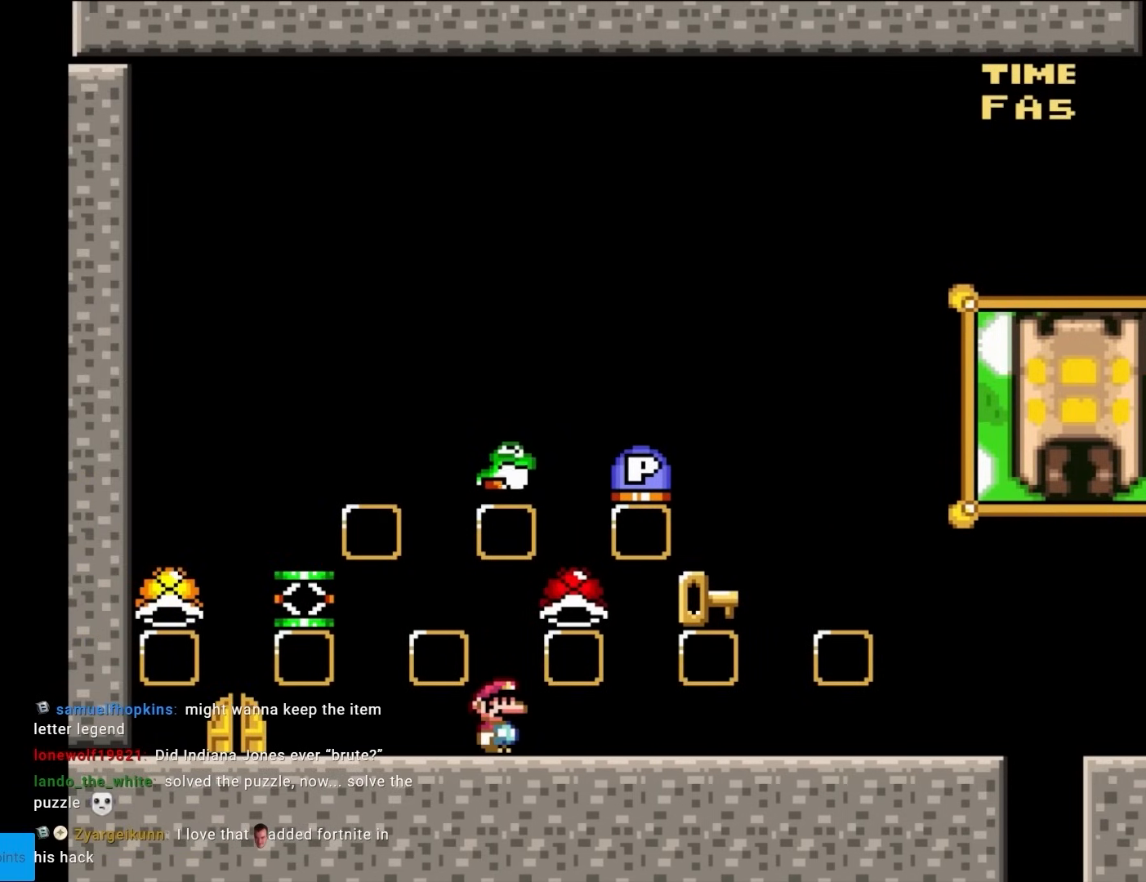
{"buttons": ["Y"], "events": []}
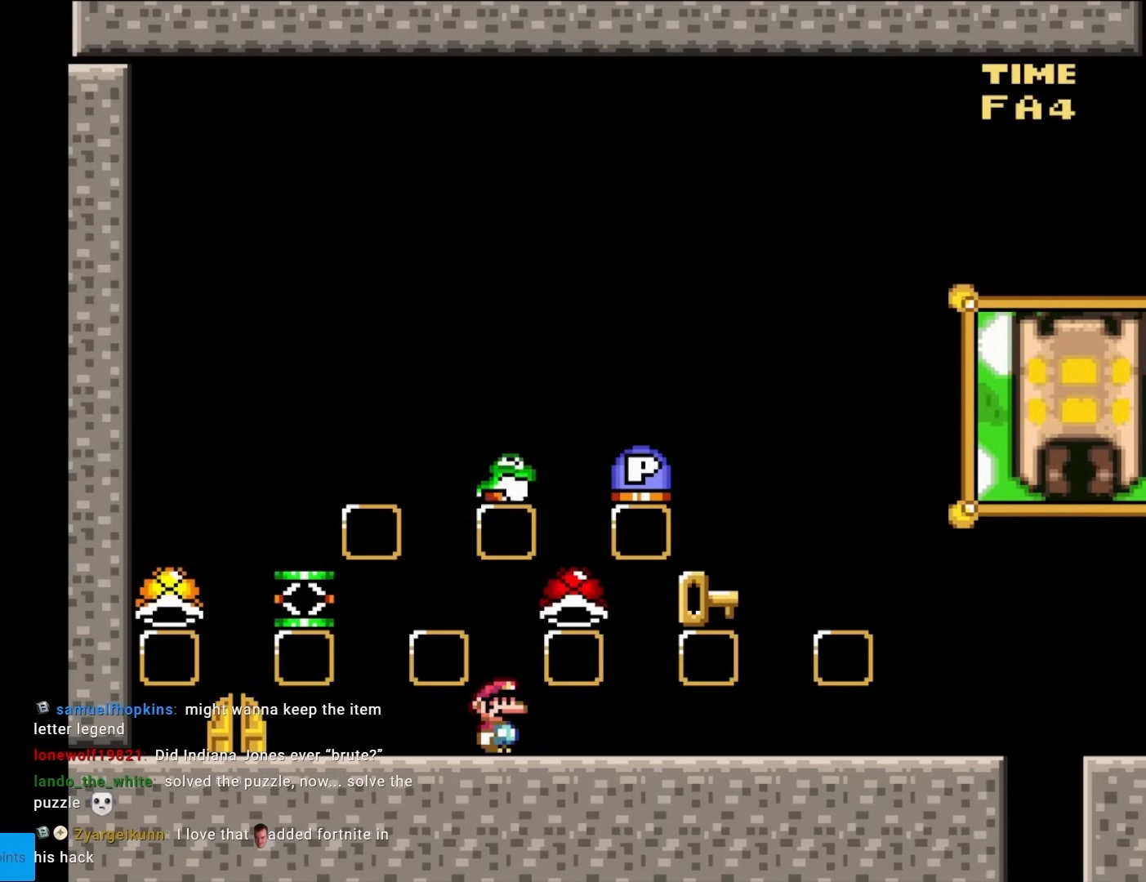
{"buttons": ["Y", "DPAD_LEFT"], "events": [[383, "DPAD_LEFT", "down"]]}
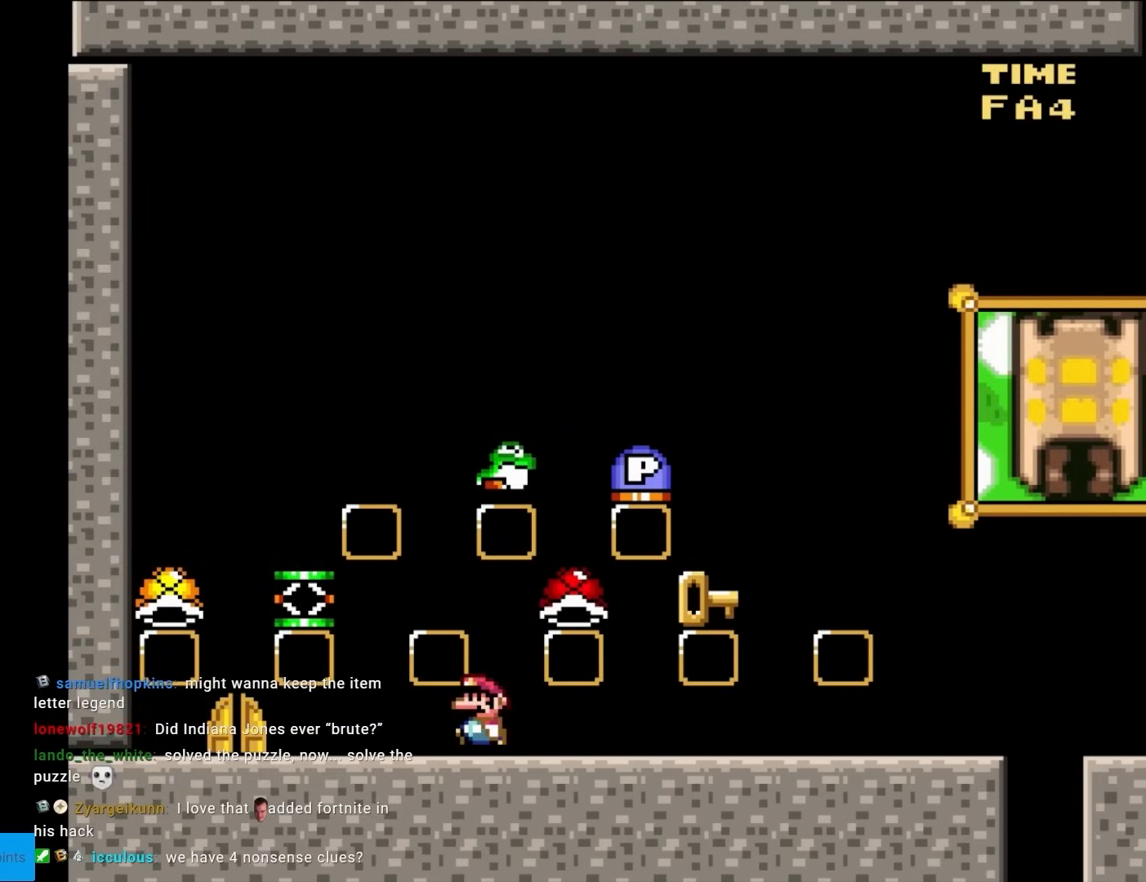
{"buttons": ["Y", "DPAD_RIGHT"], "events": [[317, "B", "down"], [333, "DPAD_LEFT", "up"], [383, "B", "up"], [383, "DPAD_RIGHT", "down"]]}
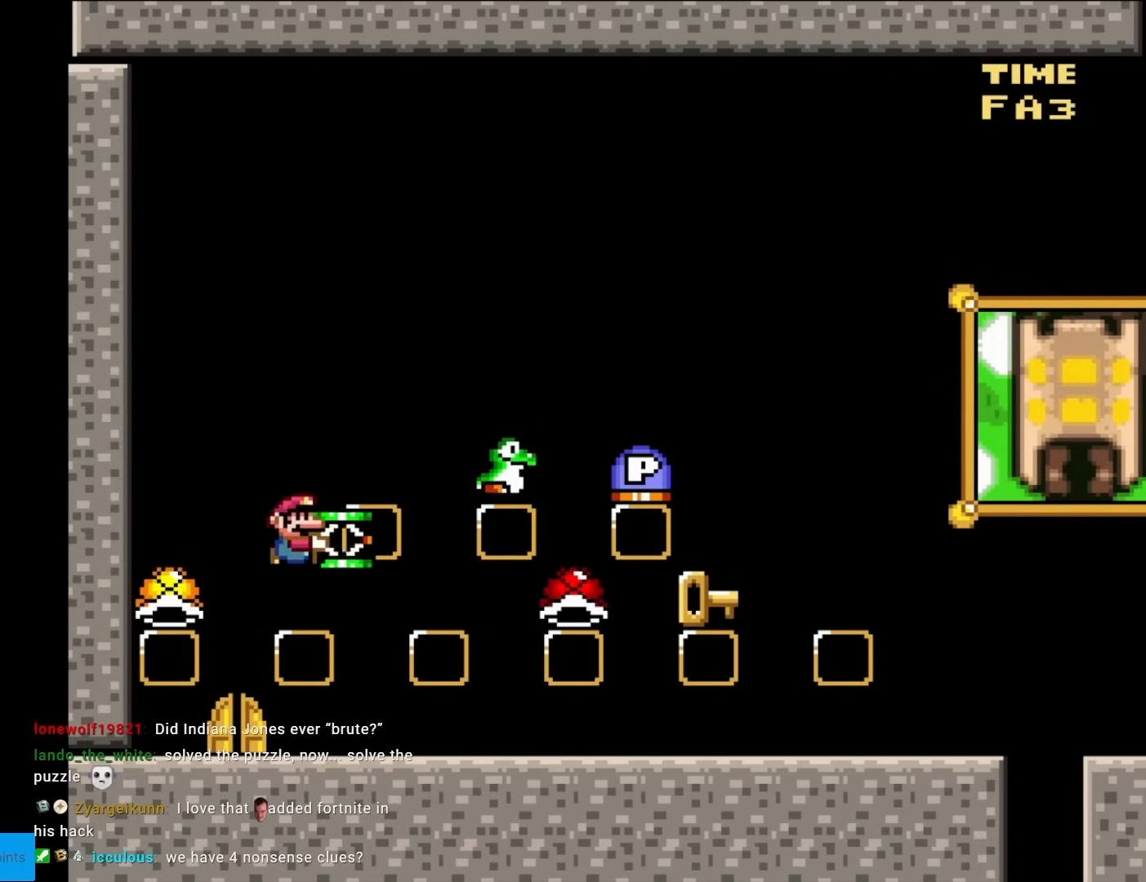
{"buttons": ["Y", "DPAD_RIGHT"], "events": []}
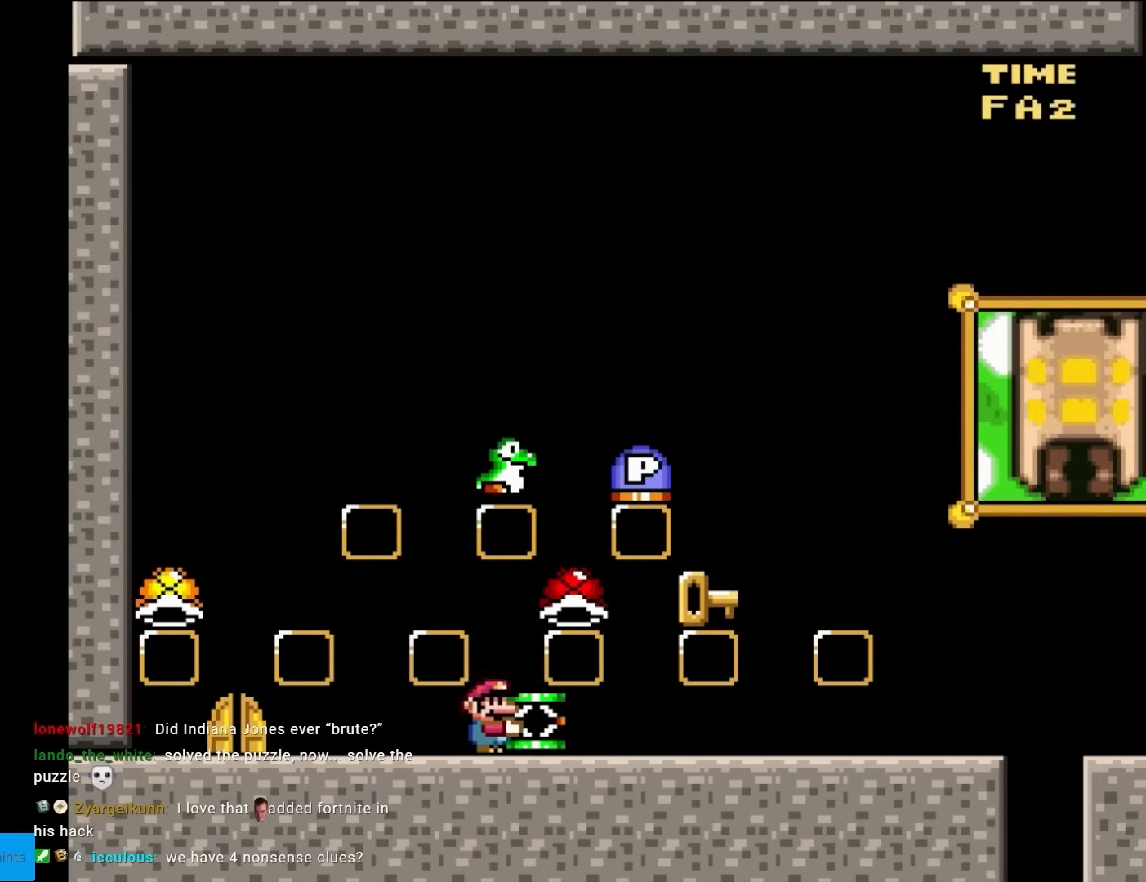
{"buttons": ["Y", "DPAD_RIGHT"], "events": []}